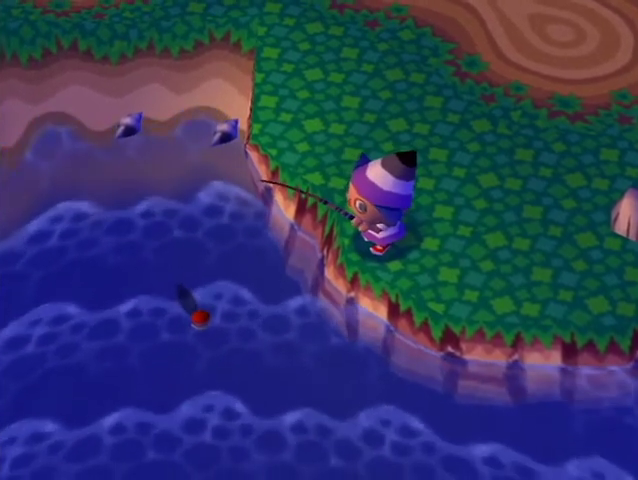
Gameplay with a controller (Nintendo layout); each line is a JSON object with the inputs held at the frame after it. "button_events" lists button changes between this image and that frame as [ms after this image, input, new state], when the widget could be followed in between (sticks are given only as held states). Not read: L3 R3 Z.
{"buttons": [], "left_stick": "center", "right_stick": "center", "button_events": []}
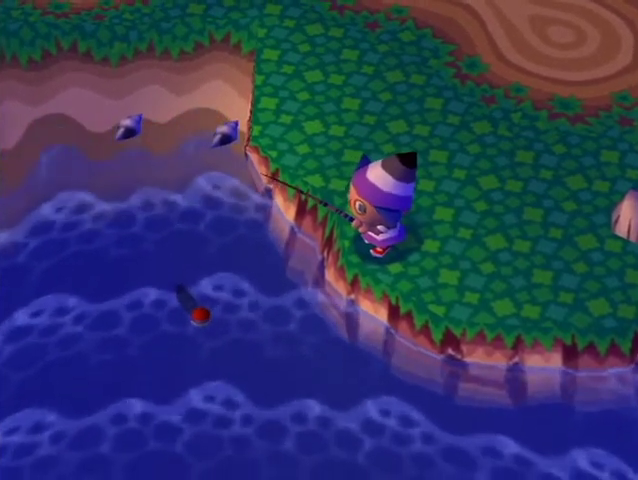
{"buttons": [], "left_stick": "center", "right_stick": "center", "button_events": []}
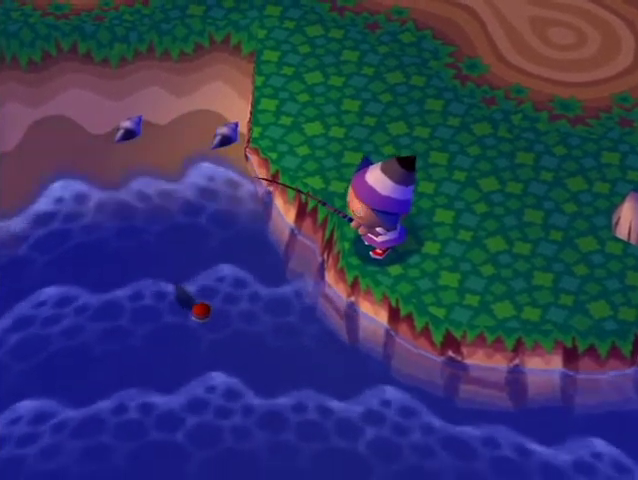
{"buttons": [], "left_stick": "center", "right_stick": "center", "button_events": []}
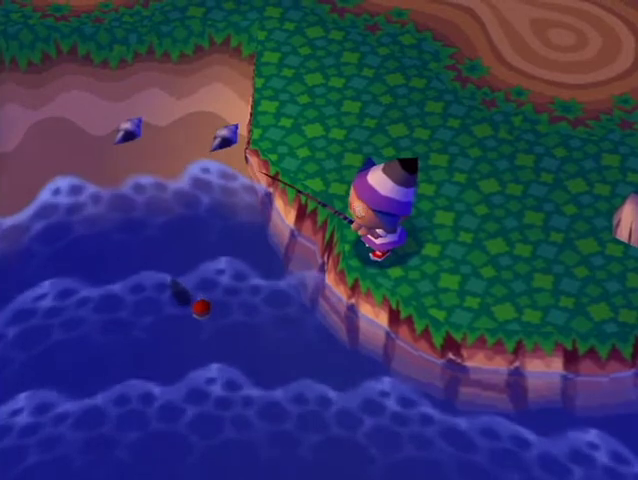
{"buttons": [], "left_stick": "center", "right_stick": "center", "button_events": [[100, "A", "down"], [200, "A", "up"]]}
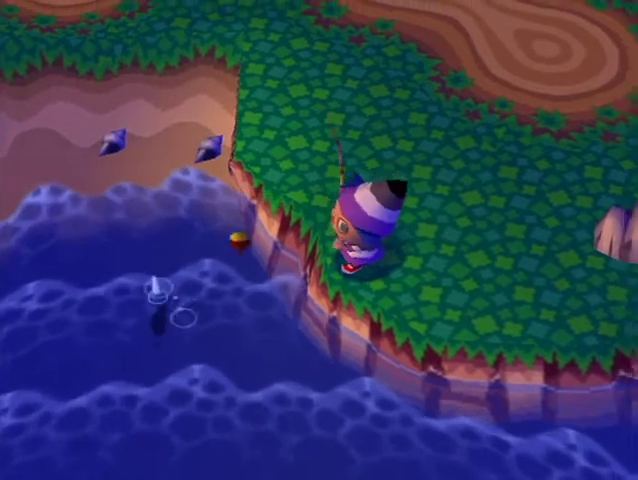
{"buttons": ["L1"], "left_stick": "up-left", "right_stick": "center", "button_events": [[367, "L1", "down"]]}
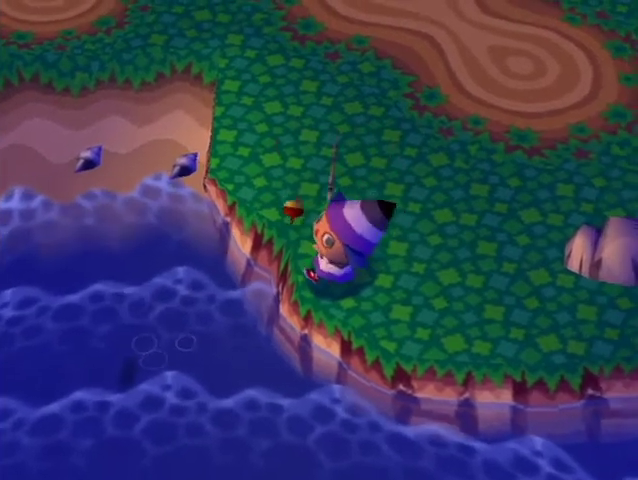
{"buttons": ["L1"], "left_stick": "up-left", "right_stick": "center", "button_events": []}
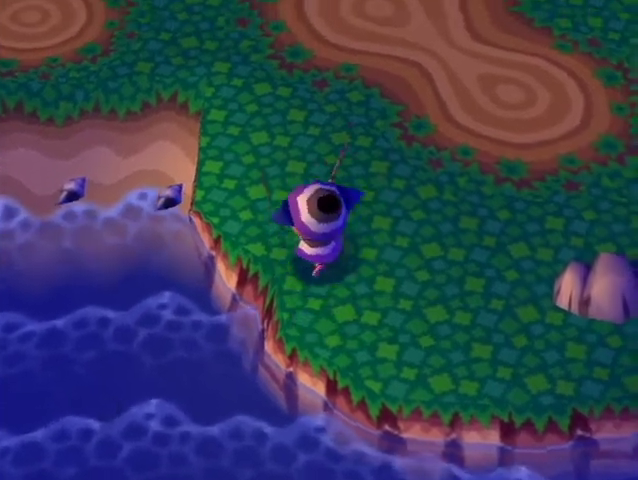
{"buttons": ["L1"], "left_stick": "up", "right_stick": "center", "button_events": []}
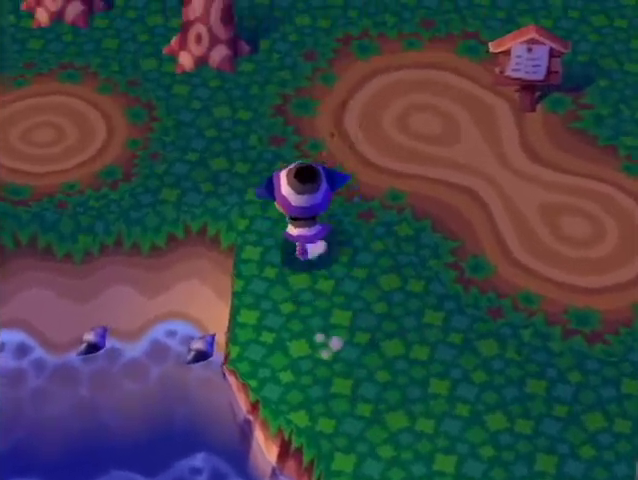
{"buttons": ["L1"], "left_stick": "left", "right_stick": "center", "button_events": []}
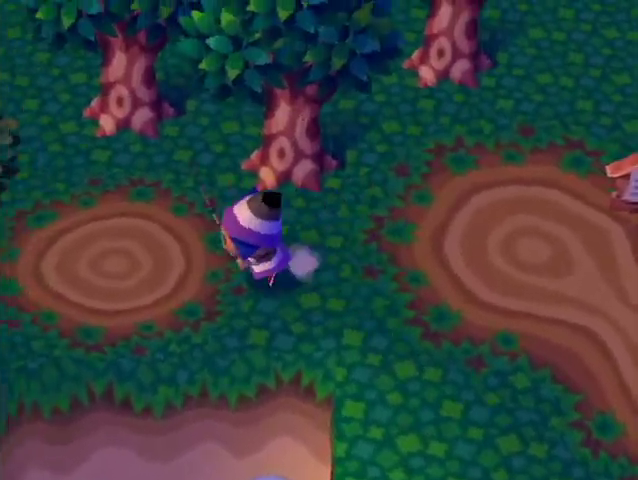
{"buttons": ["L1"], "left_stick": "down-left", "right_stick": "center", "button_events": []}
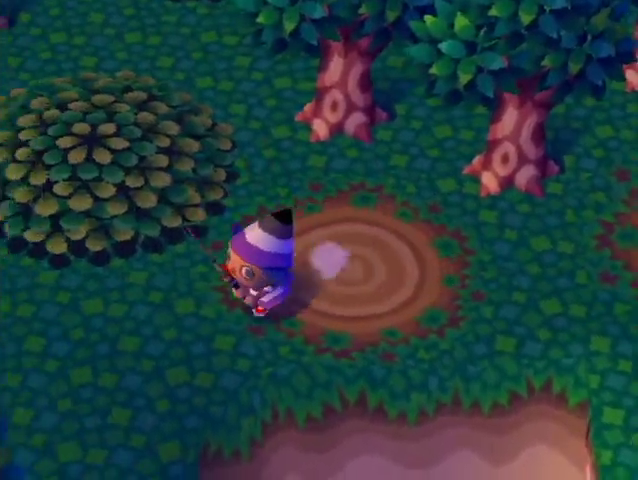
{"buttons": ["L1"], "left_stick": "down-left", "right_stick": "center", "button_events": []}
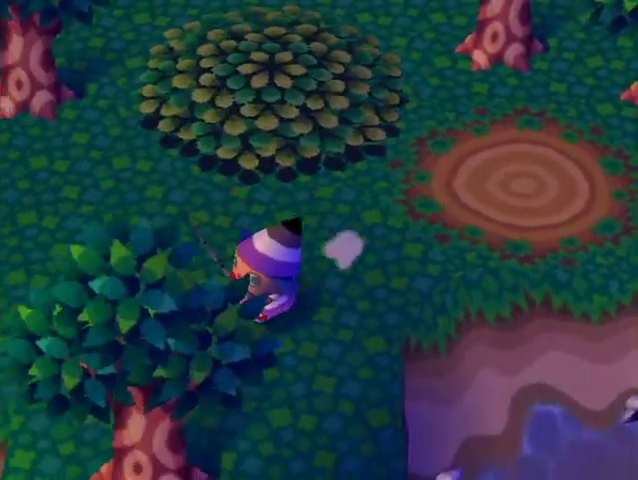
{"buttons": ["L1"], "left_stick": "left", "right_stick": "center", "button_events": []}
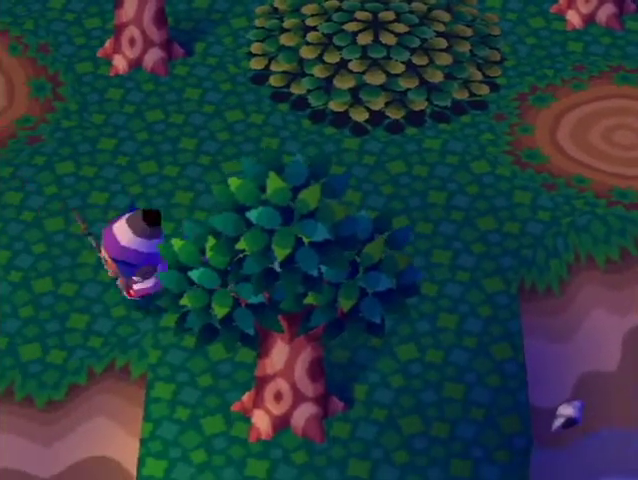
{"buttons": [], "left_stick": "center", "right_stick": "center", "button_events": [[367, "L1", "up"]]}
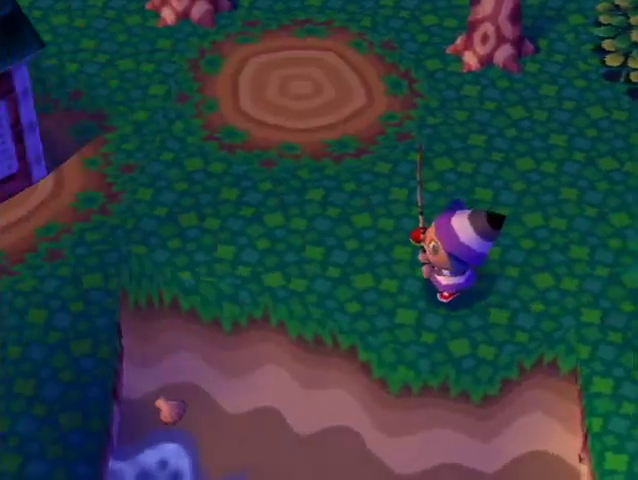
{"buttons": ["L1"], "left_stick": "up-left", "right_stick": "center", "button_events": [[400, "L1", "down"]]}
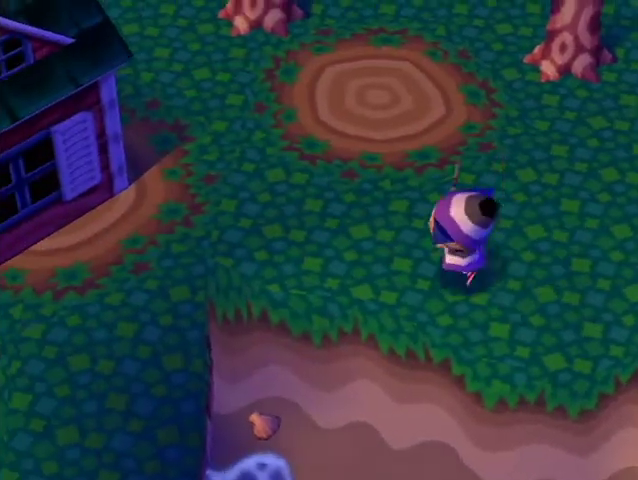
{"buttons": [], "left_stick": "left", "right_stick": "center", "button_events": [[400, "L1", "up"]]}
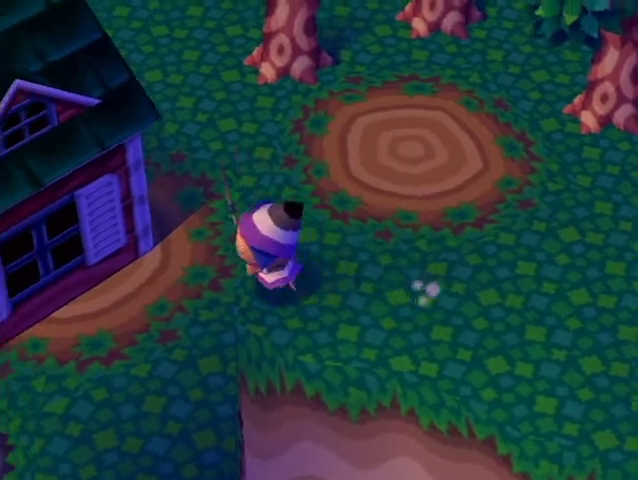
{"buttons": [], "left_stick": "down", "right_stick": "center", "button_events": []}
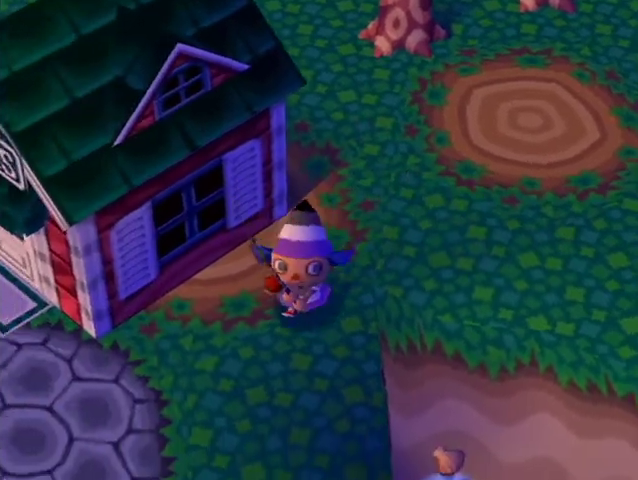
{"buttons": [], "left_stick": "down", "right_stick": "center", "button_events": []}
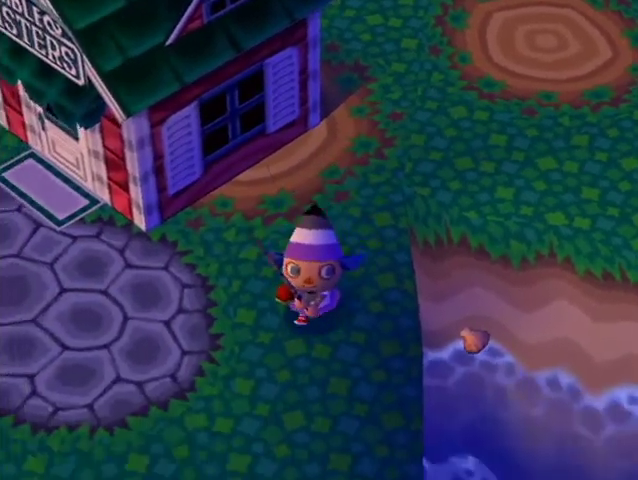
{"buttons": [], "left_stick": "down", "right_stick": "center", "button_events": []}
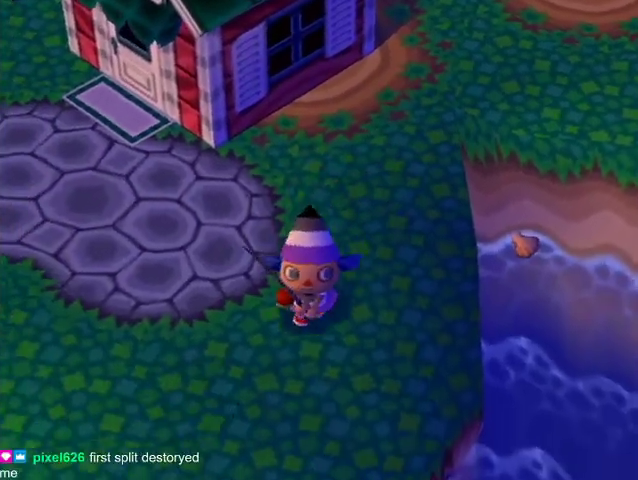
{"buttons": [], "left_stick": "down", "right_stick": "center", "button_events": []}
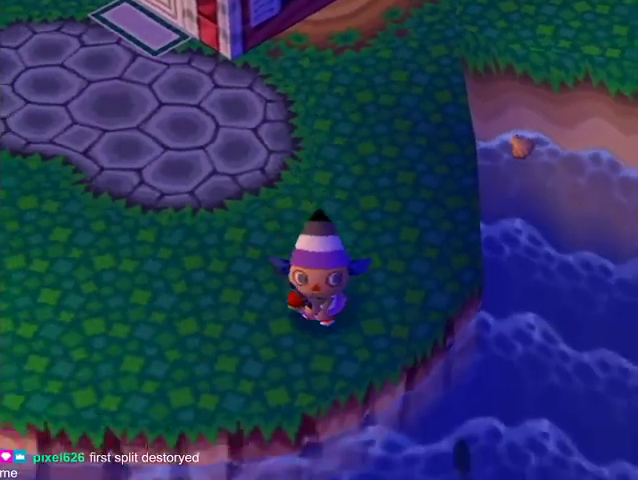
{"buttons": [], "left_stick": "down", "right_stick": "center", "button_events": []}
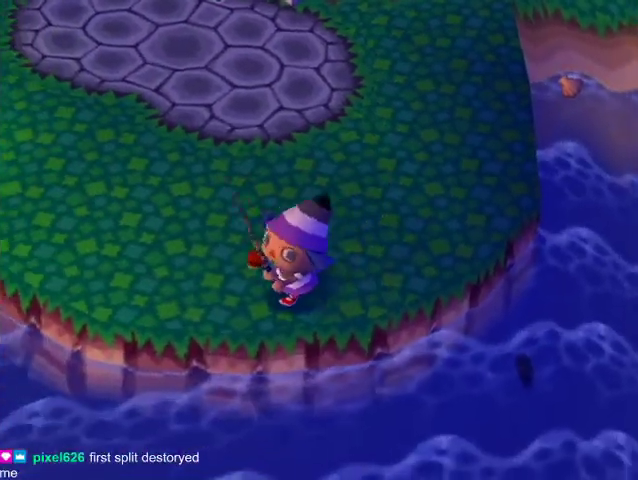
{"buttons": [], "left_stick": "down-right", "right_stick": "center", "button_events": []}
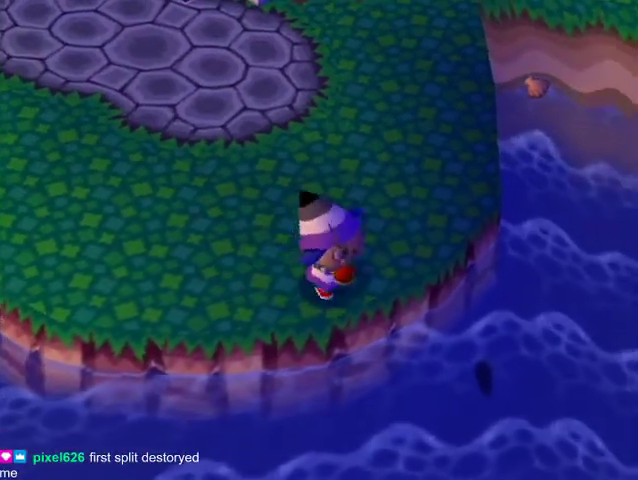
{"buttons": ["A"], "left_stick": "down-right", "right_stick": "center", "button_events": [[500, "A", "down"]]}
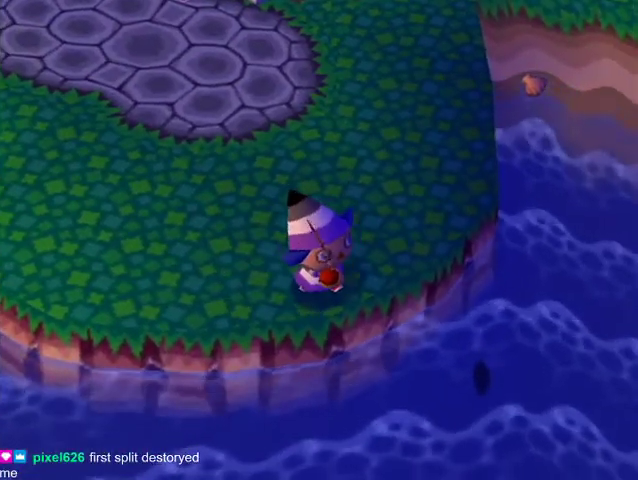
{"buttons": [], "left_stick": "down-right", "right_stick": "center", "button_events": [[467, "A", "up"]]}
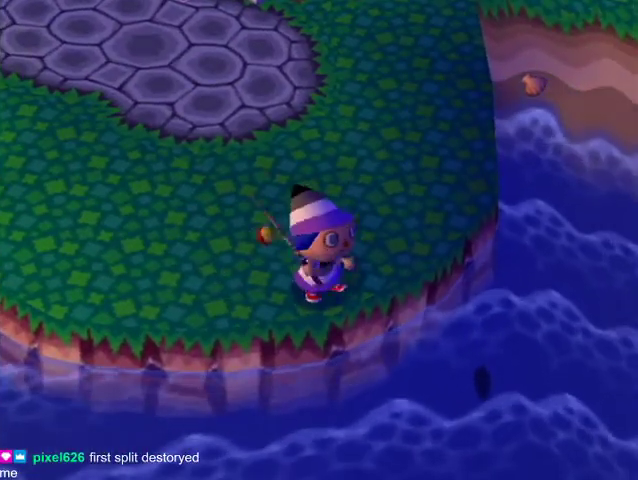
{"buttons": [], "left_stick": "down-right", "right_stick": "center", "button_events": []}
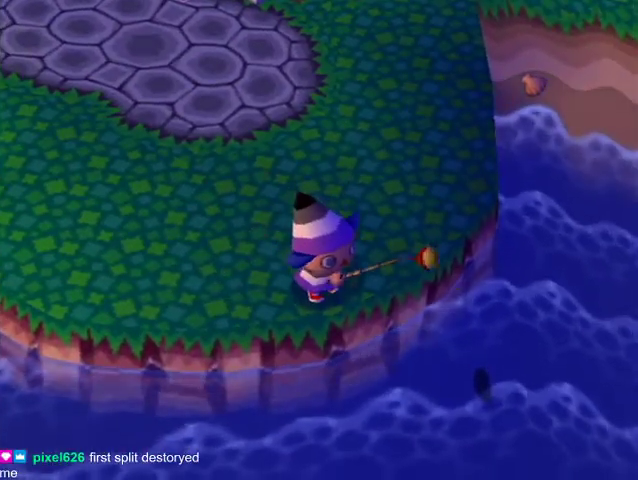
{"buttons": [], "left_stick": "center", "right_stick": "center", "button_events": []}